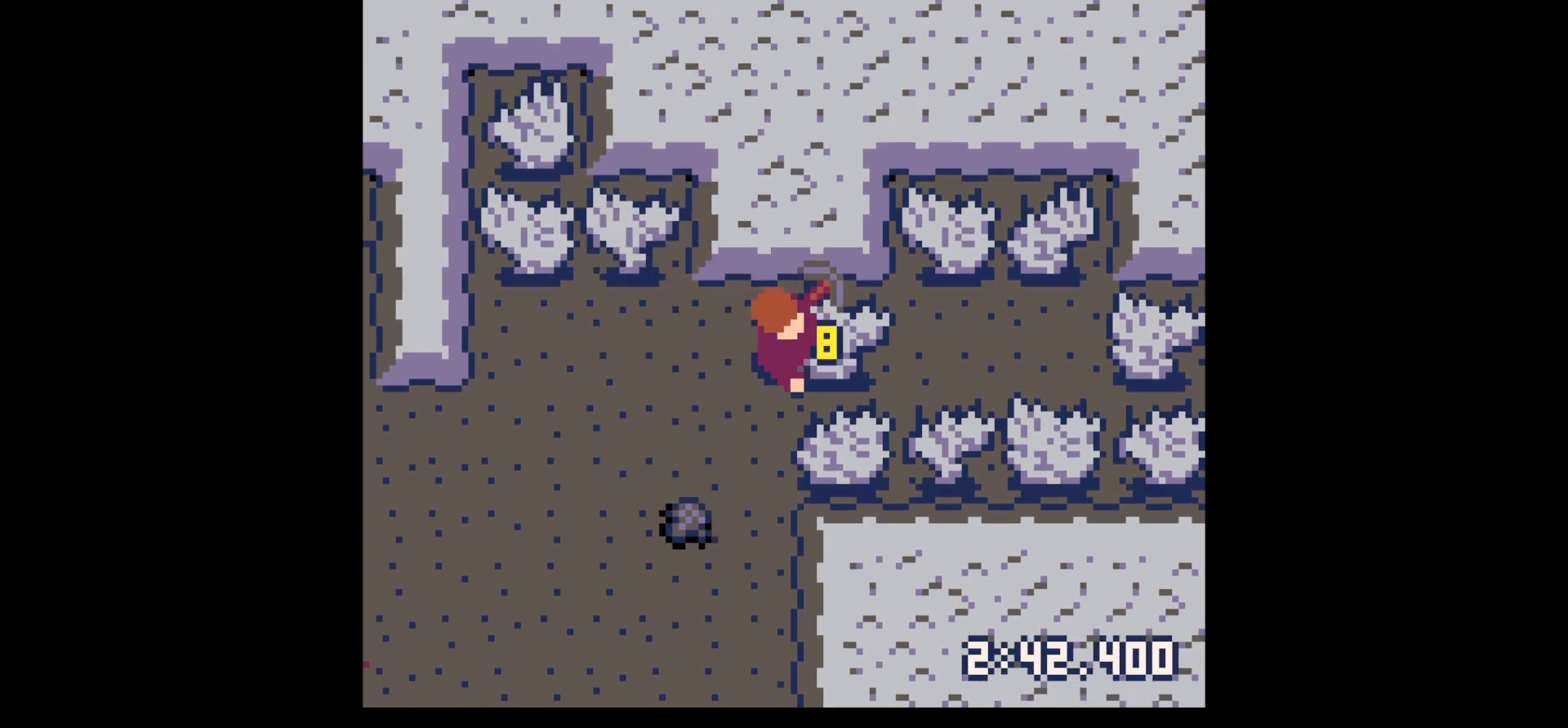
Gameplay with keyboard; each line is a JSON object with the keys held at the frame after it. "events" lists presses ("down") and releases ("up") of "down", "left", "right", "up", "x" and "z" between this image and that frame as [ms after this image, input, new state], when the widget could be followed in between. No other keys are recorded. Mouse input is not recorded.
{"keys": ["x"], "events": []}
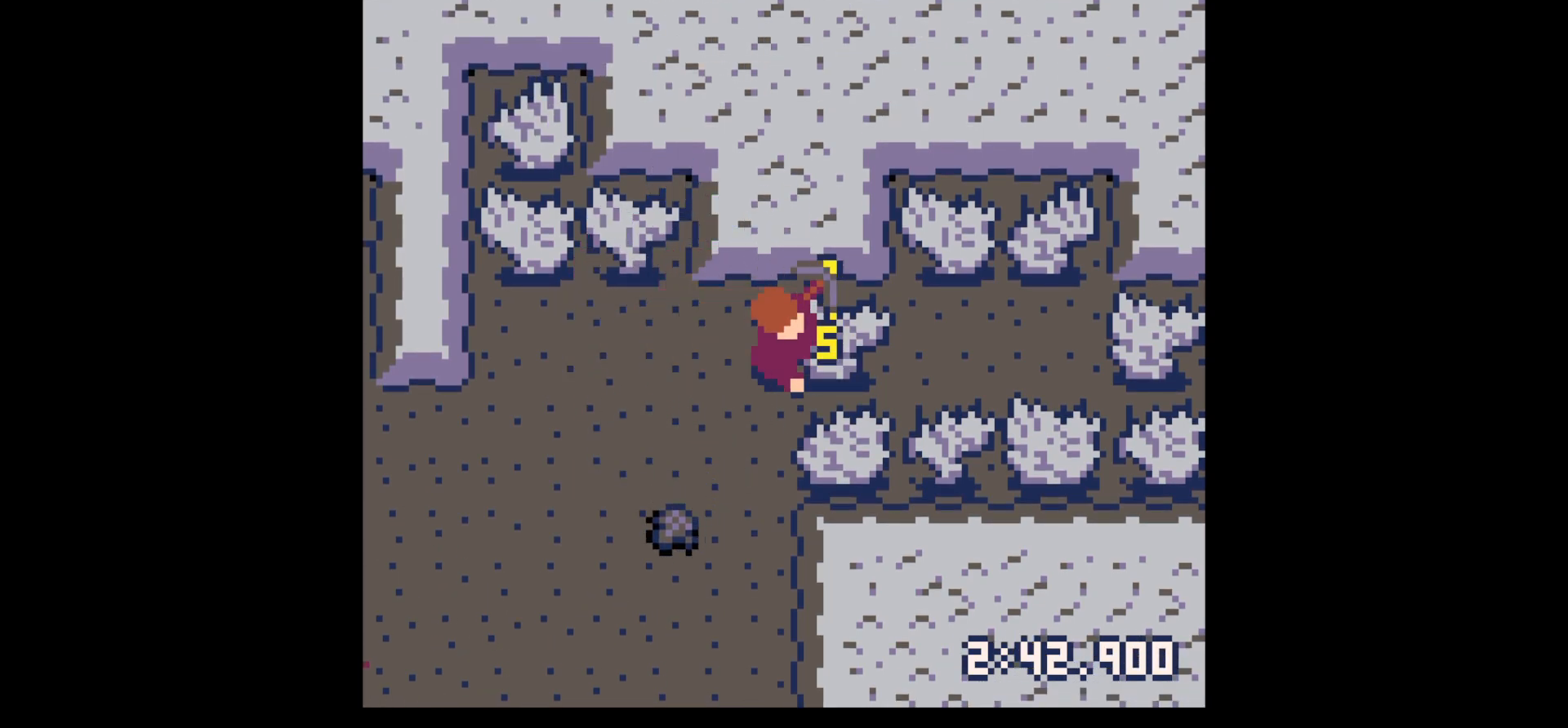
{"keys": ["down", "left"], "events": [[67, "x", "up"], [117, "down", "down"], [150, "left", "down"]]}
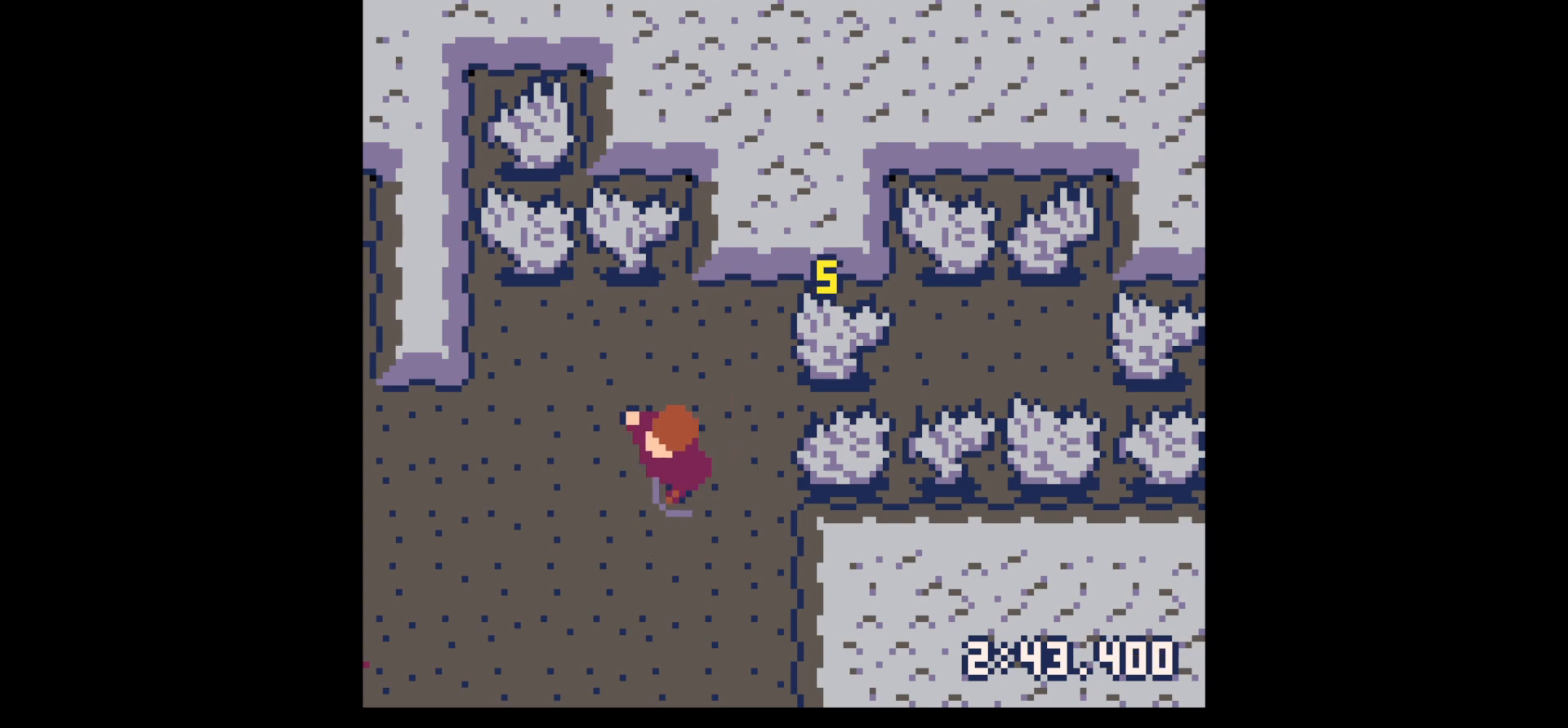
{"keys": ["right", "up"], "events": [[133, "left", "up"], [133, "right", "down"], [183, "down", "up"], [267, "right", "up"], [267, "up", "down"], [400, "right", "down"]]}
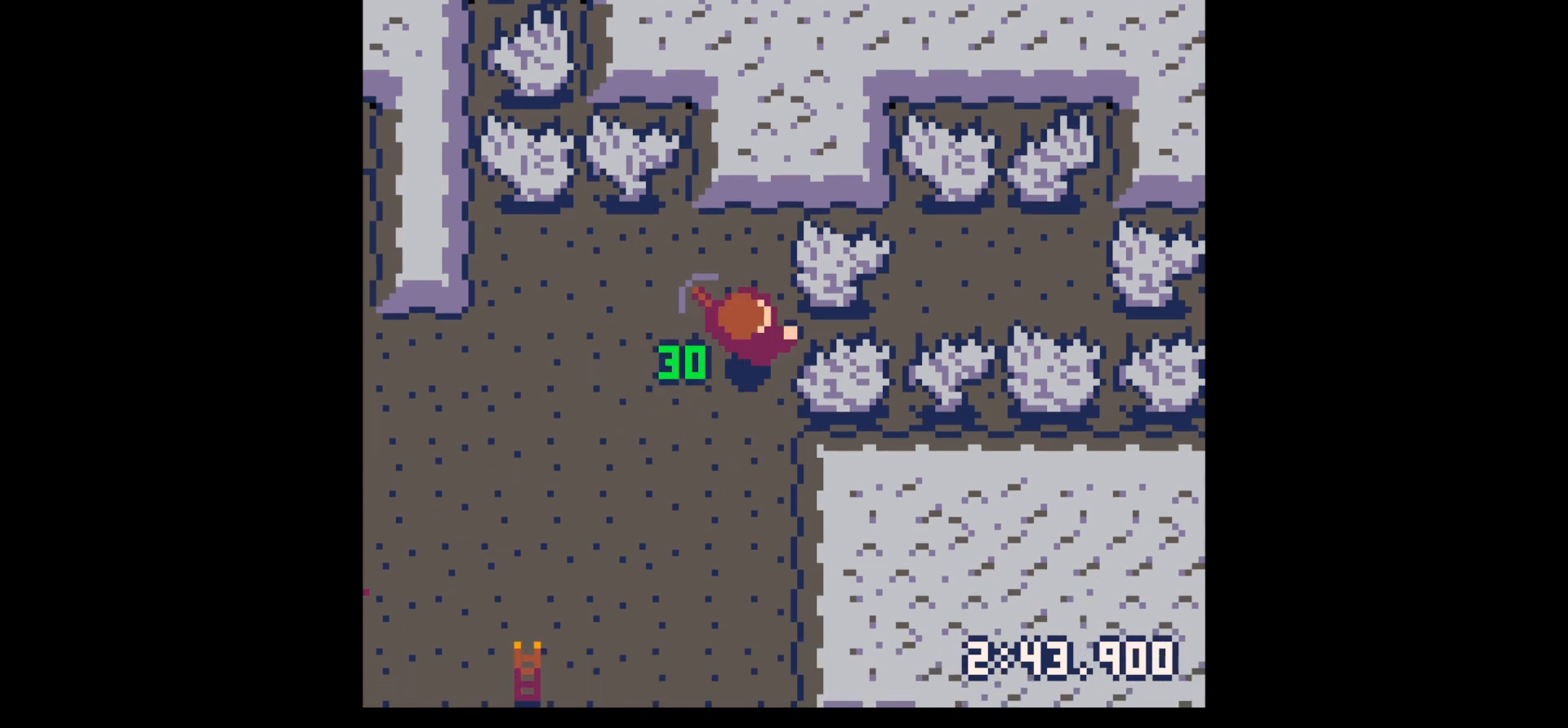
{"keys": ["x"], "events": [[50, "right", "up"], [150, "right", "down"], [283, "up", "up"], [283, "x", "down"], [333, "right", "up"]]}
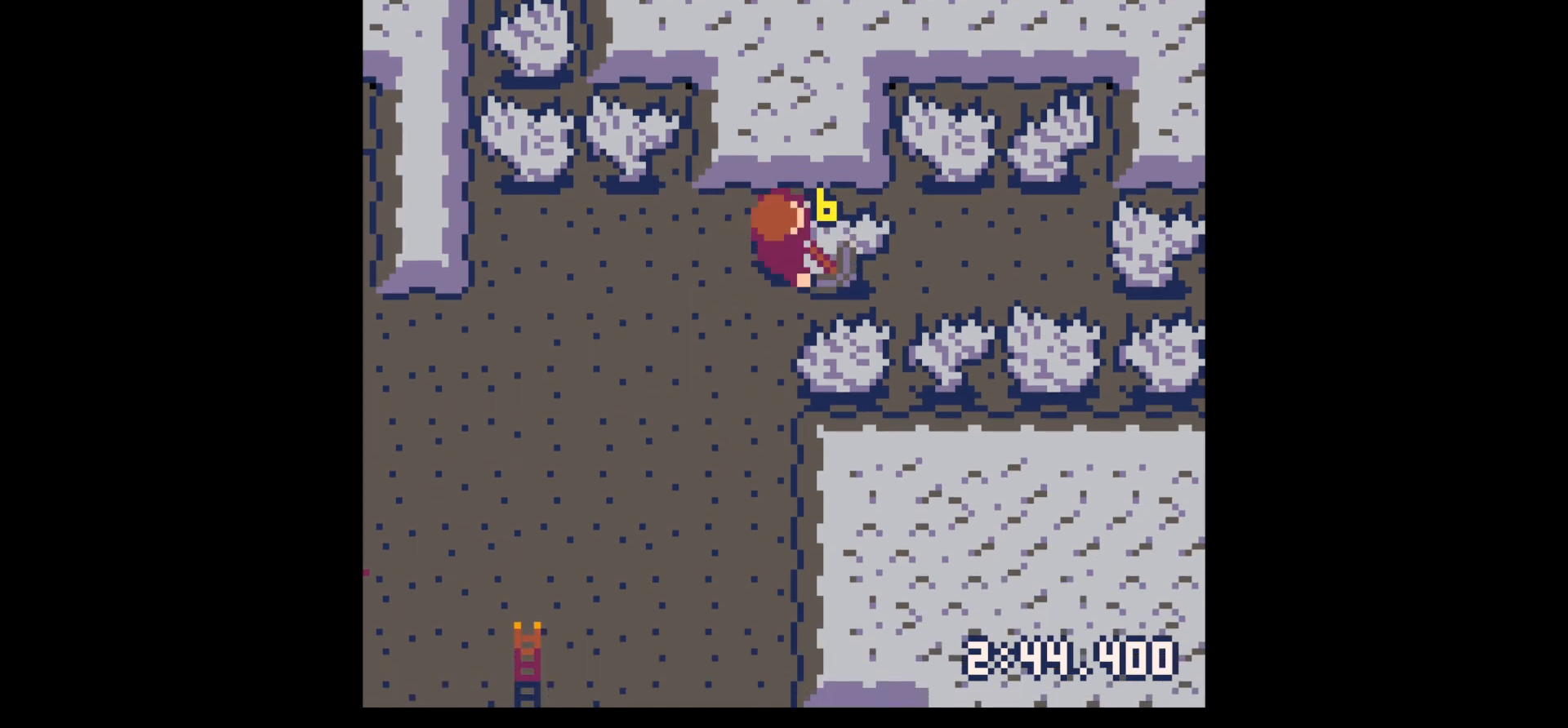
{"keys": ["x"], "events": []}
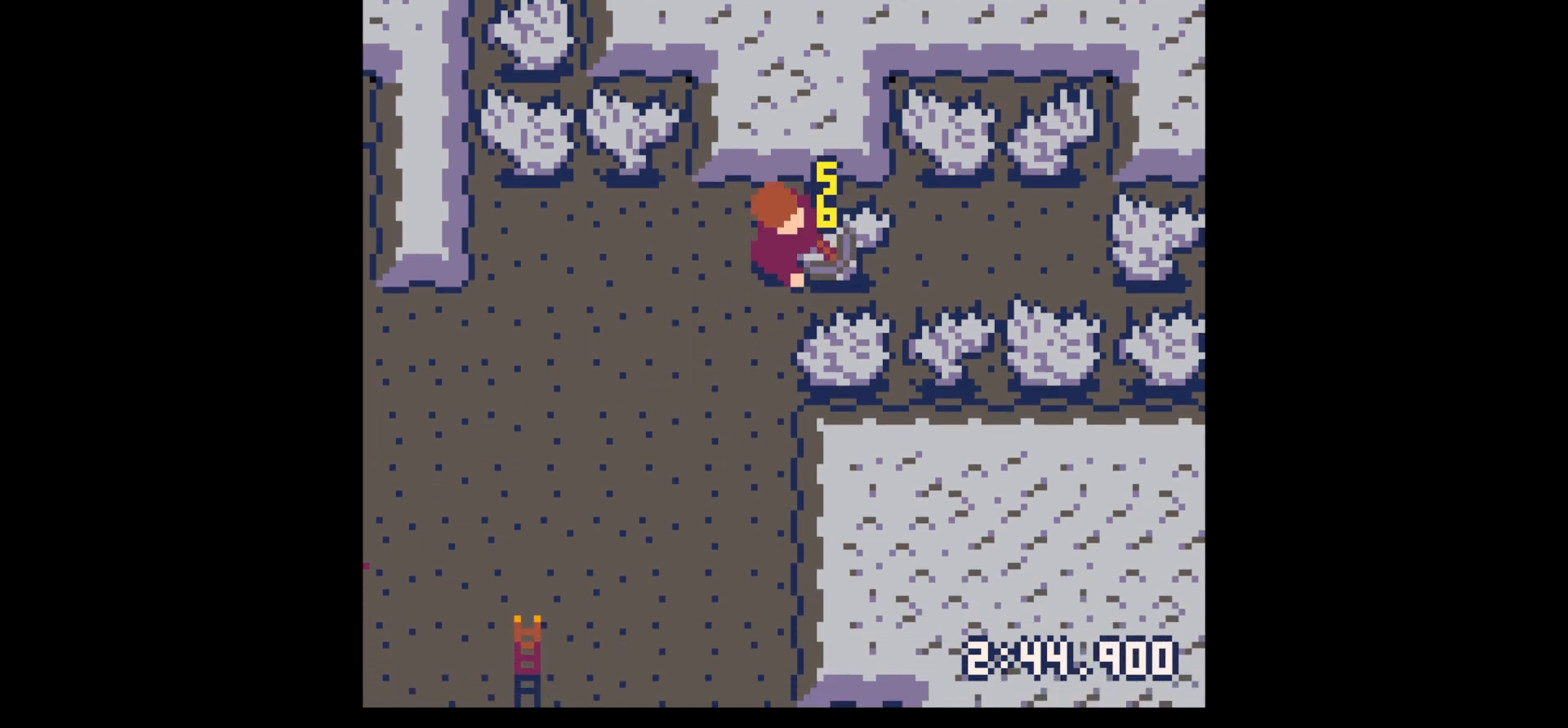
{"keys": ["right"], "events": [[217, "right", "down"], [217, "x", "up"], [400, "x", "down"], [500, "x", "up"]]}
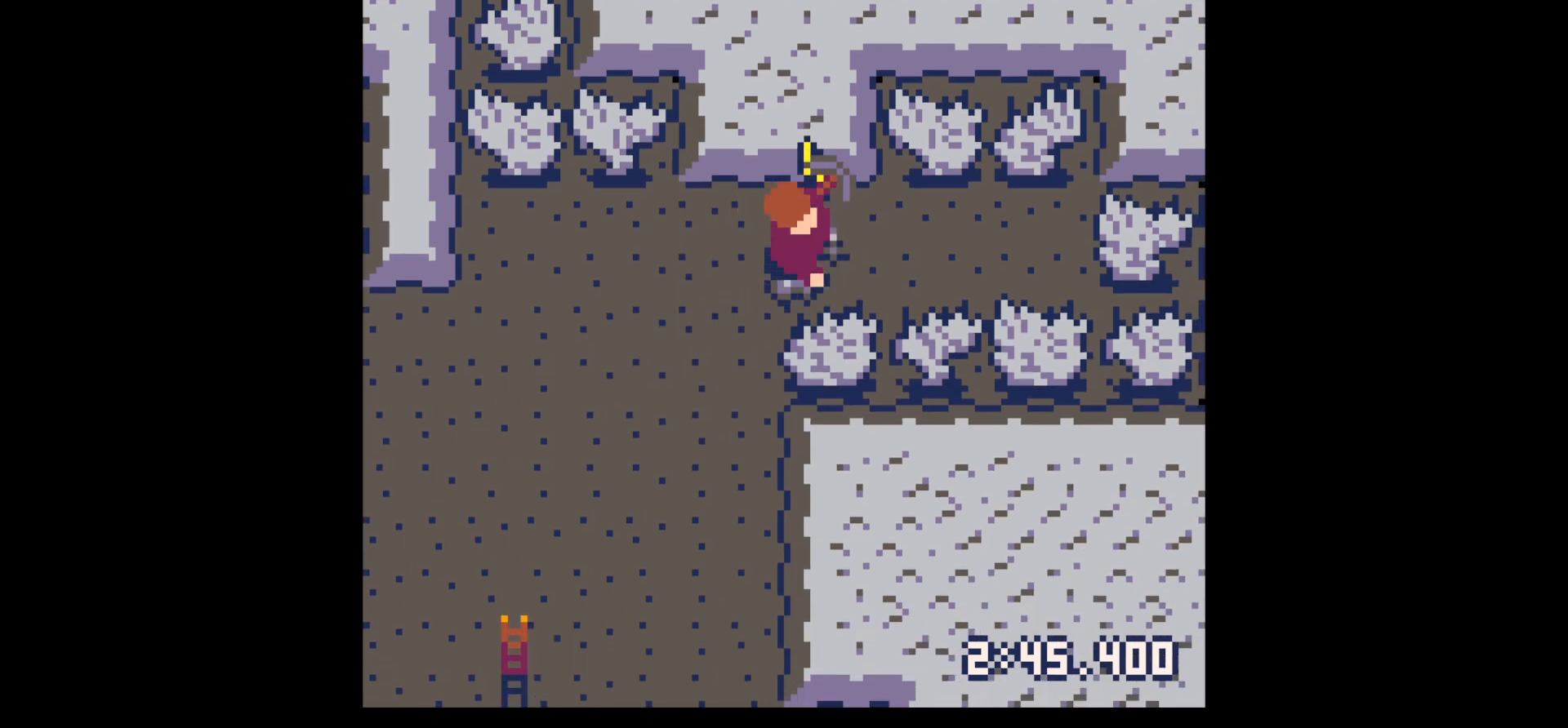
{"keys": ["left"], "events": [[233, "up", "down"], [283, "right", "up"], [333, "left", "down"], [467, "up", "up"]]}
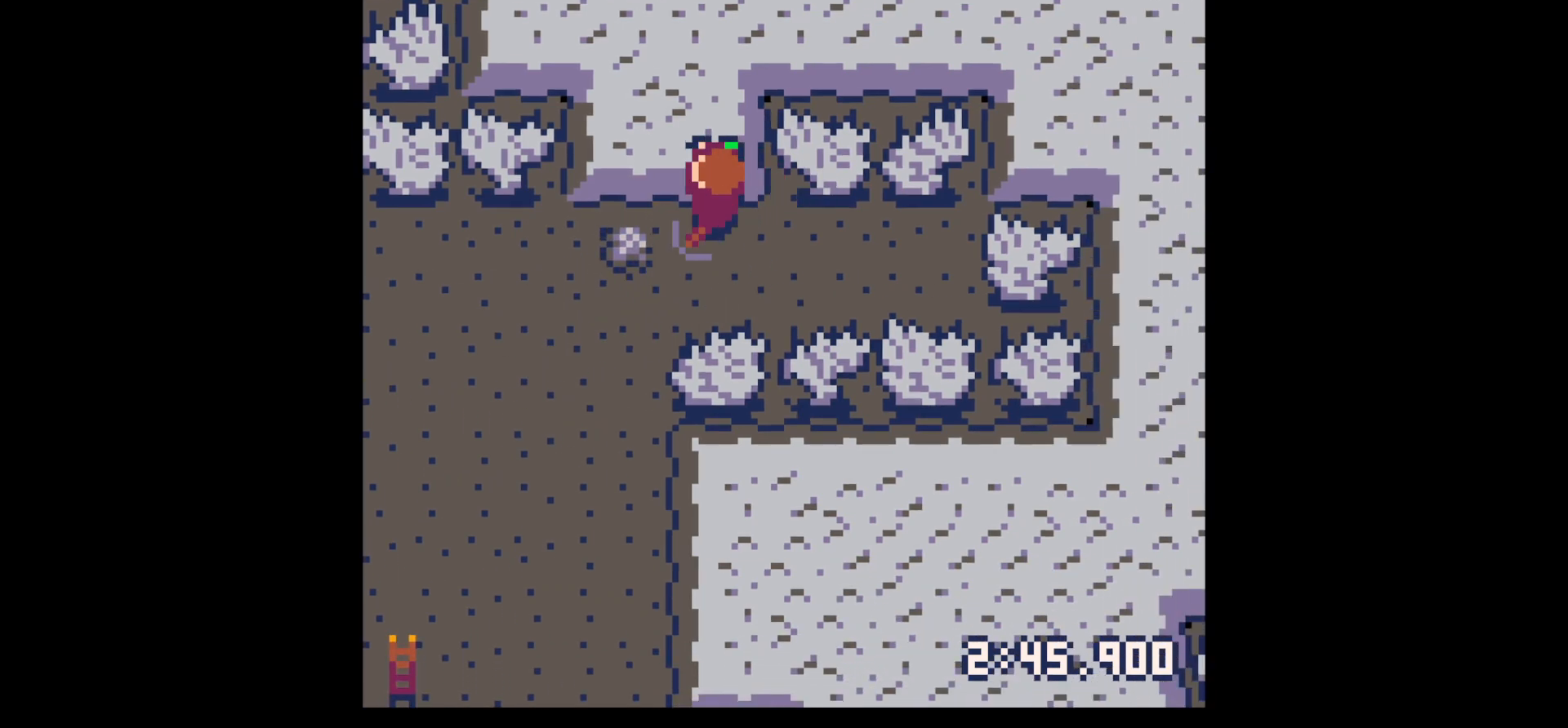
{"keys": ["down"], "events": [[300, "down", "down"], [333, "right", "down"], [383, "left", "up"], [433, "right", "up"]]}
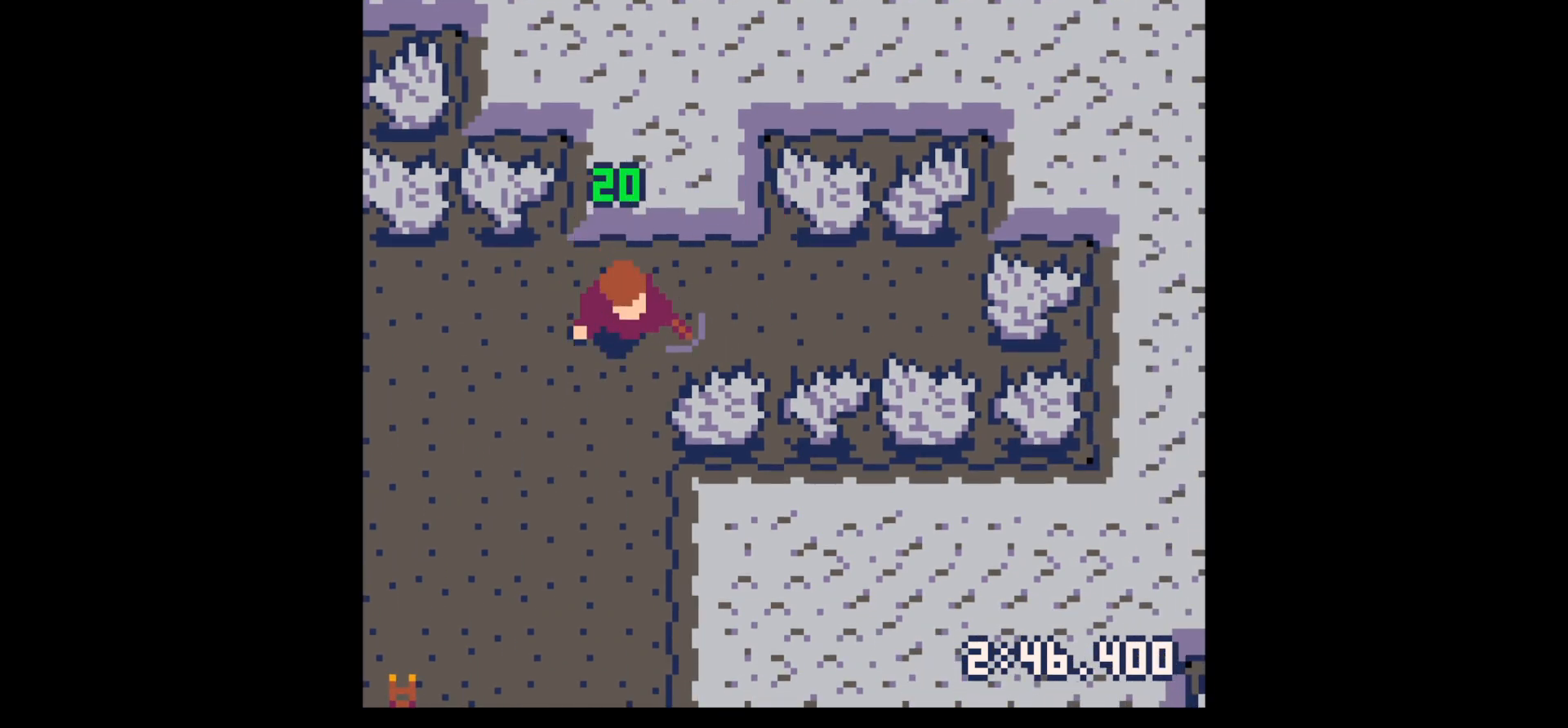
{"keys": ["x"], "events": [[167, "right", "down"], [217, "down", "up"], [267, "x", "down"], [317, "right", "up"]]}
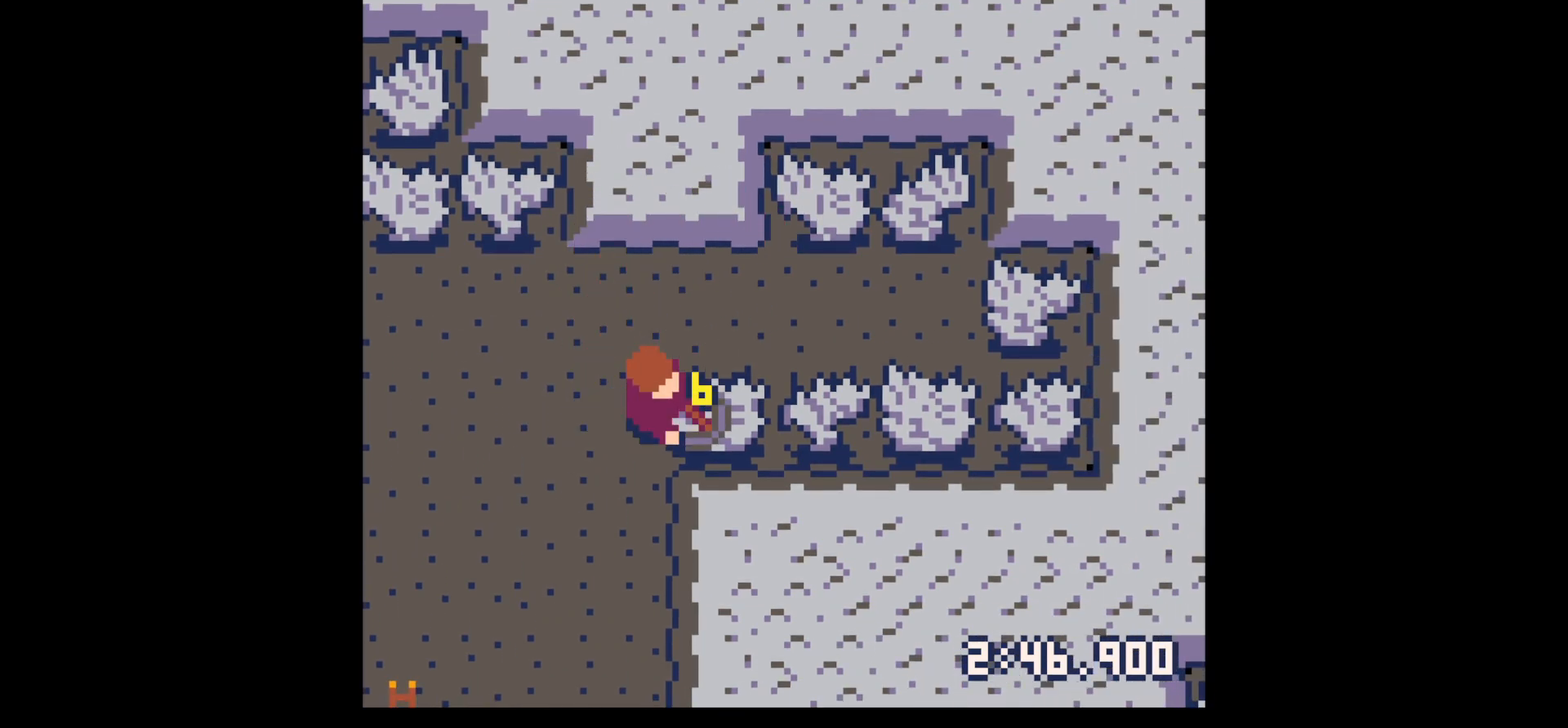
{"keys": ["x"], "events": []}
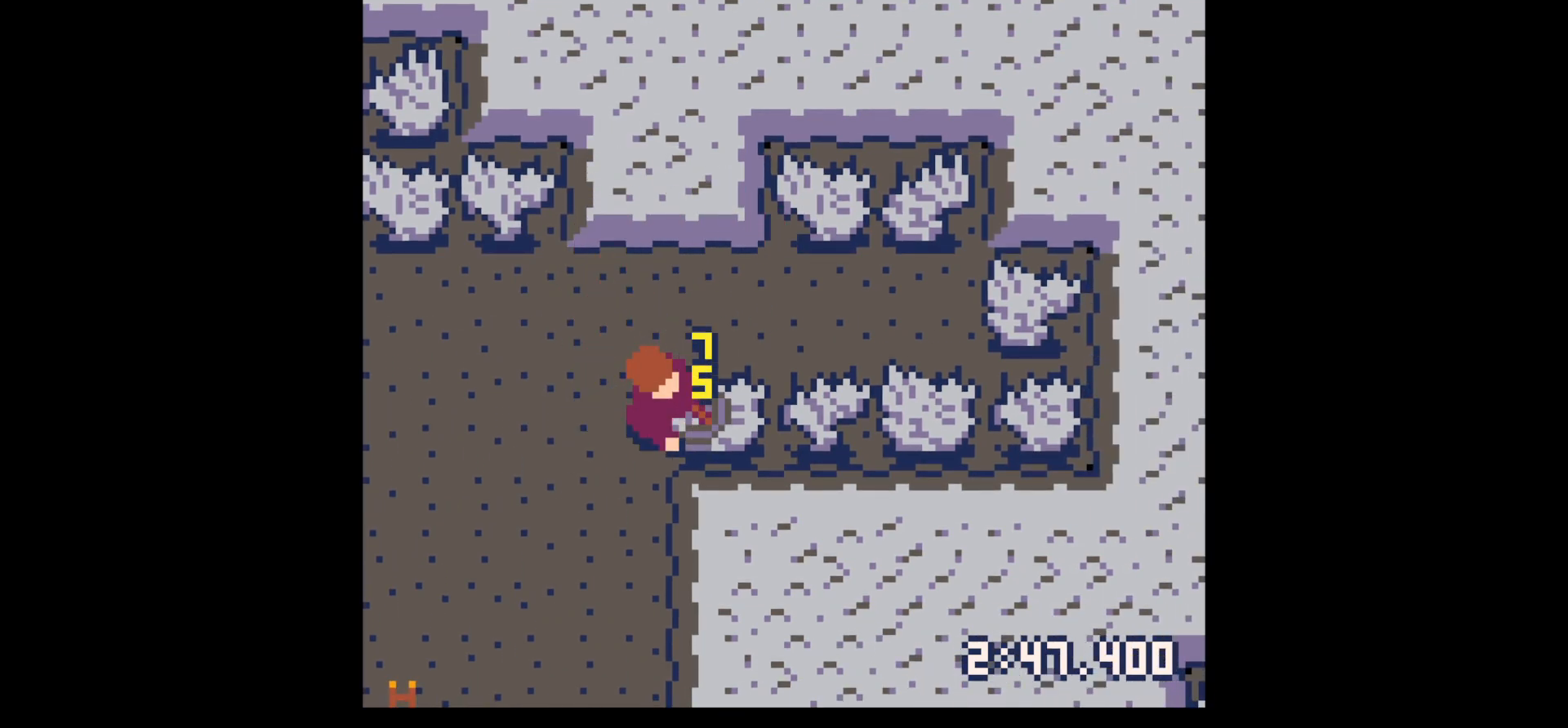
{"keys": ["x"], "events": []}
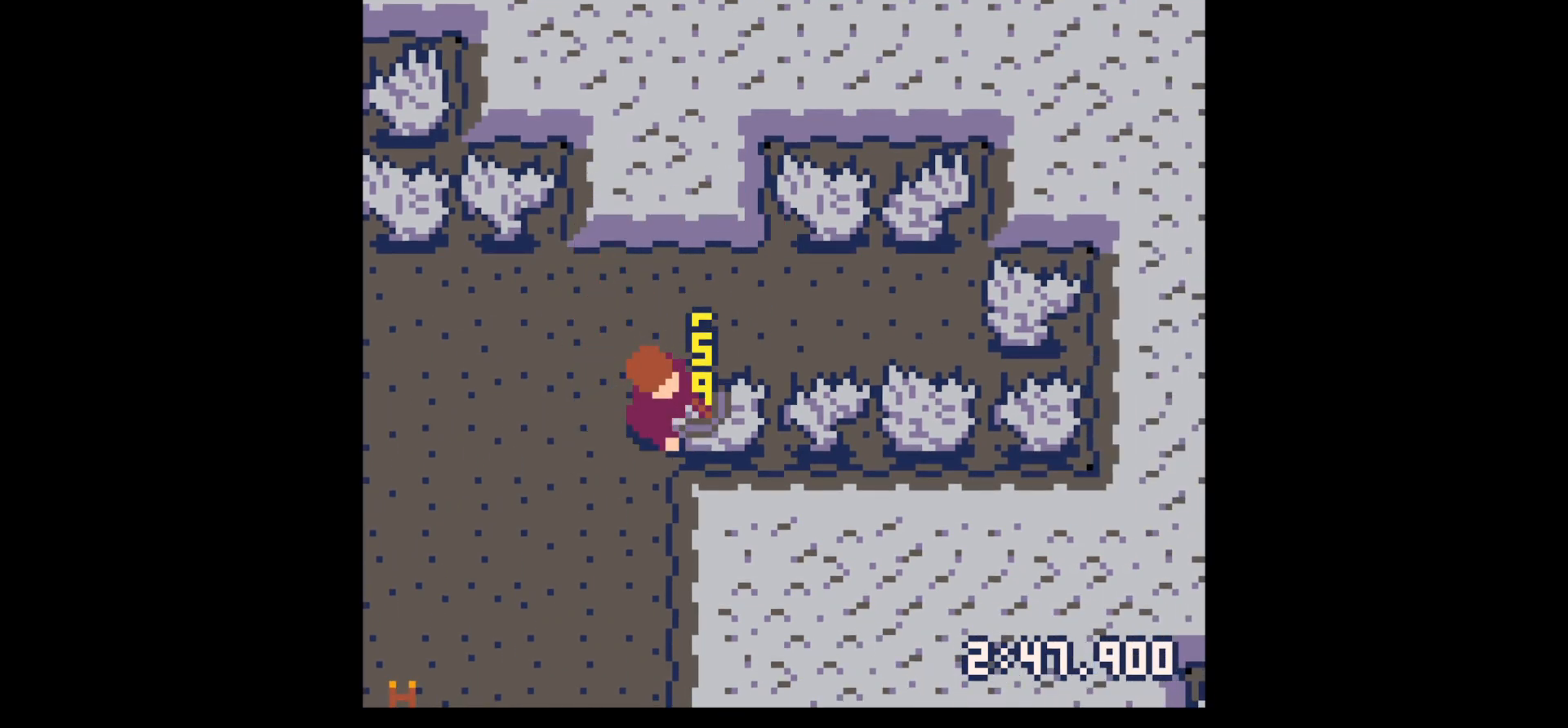
{"keys": [], "events": [[183, "x", "up"]]}
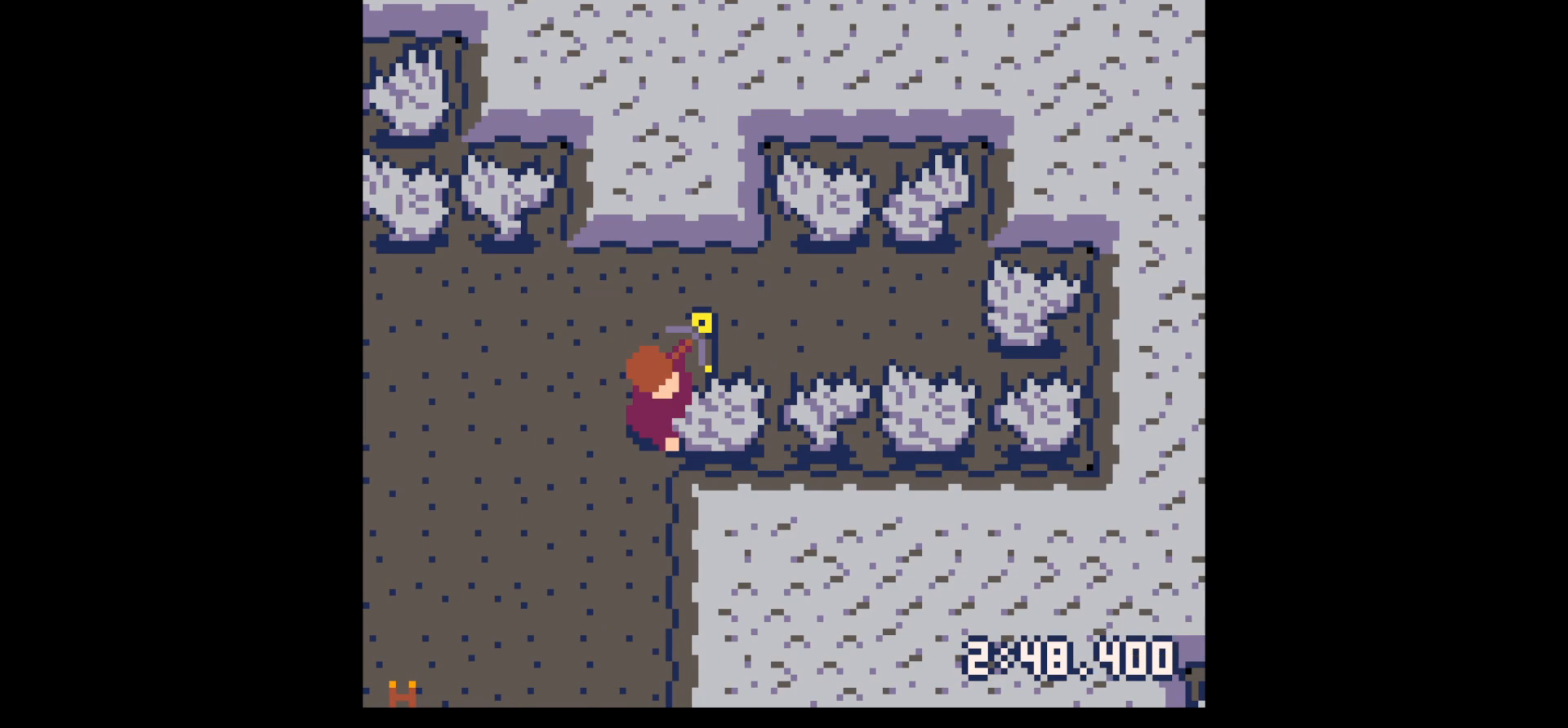
{"keys": [], "events": [[333, "x", "down"], [467, "x", "up"]]}
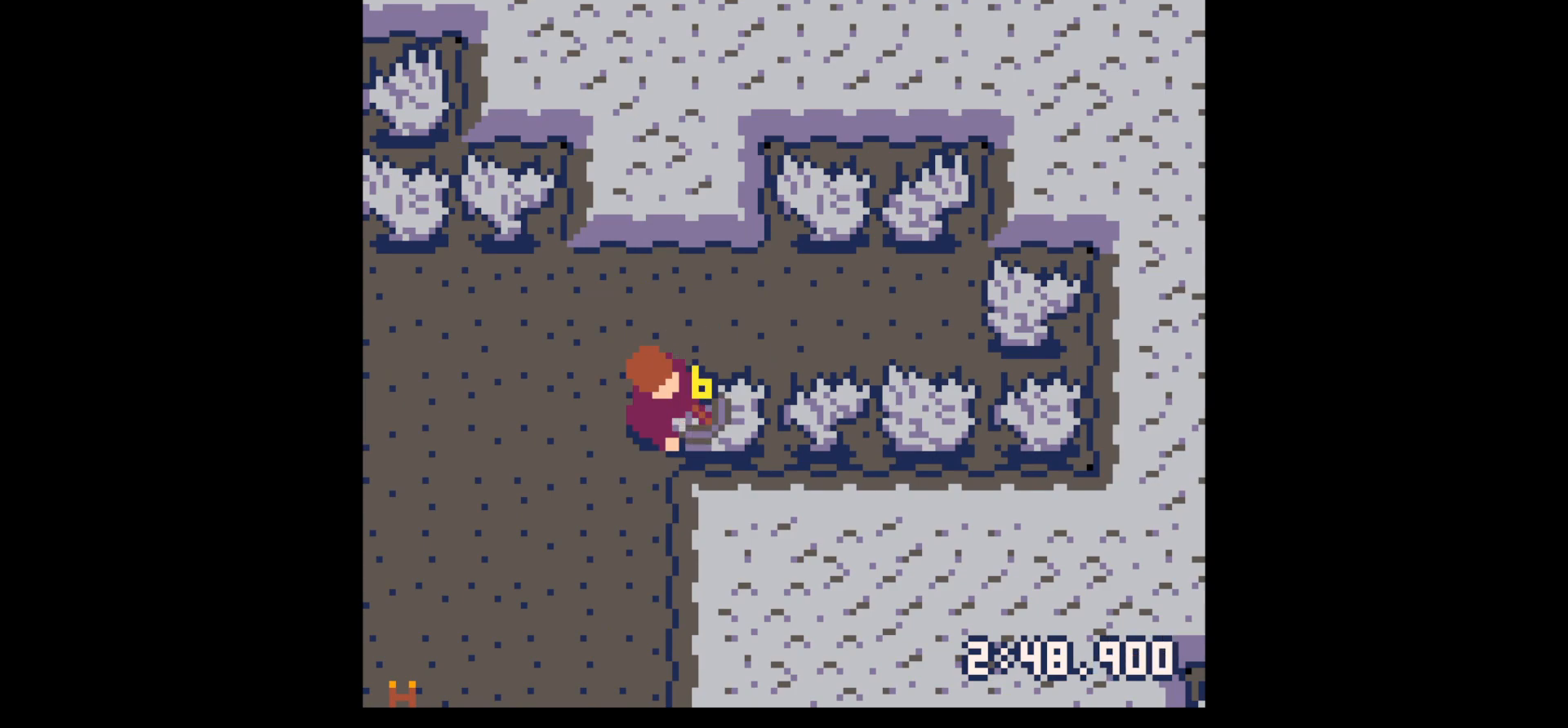
{"keys": [], "events": [[350, "x", "down"], [483, "x", "up"]]}
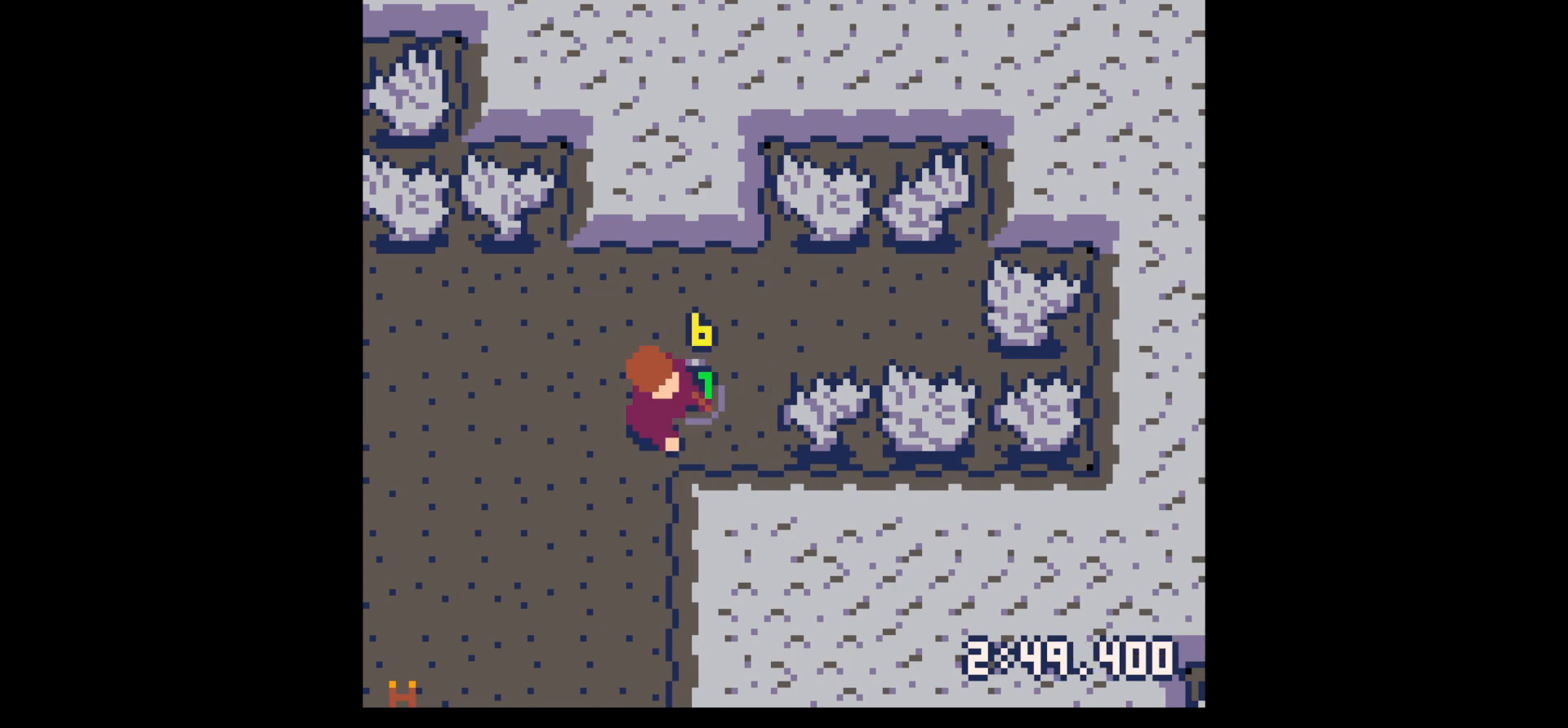
{"keys": ["right", "up"], "events": [[217, "down", "down"], [217, "right", "down"], [317, "down", "up"], [400, "right", "up"], [400, "up", "down"], [500, "right", "down"]]}
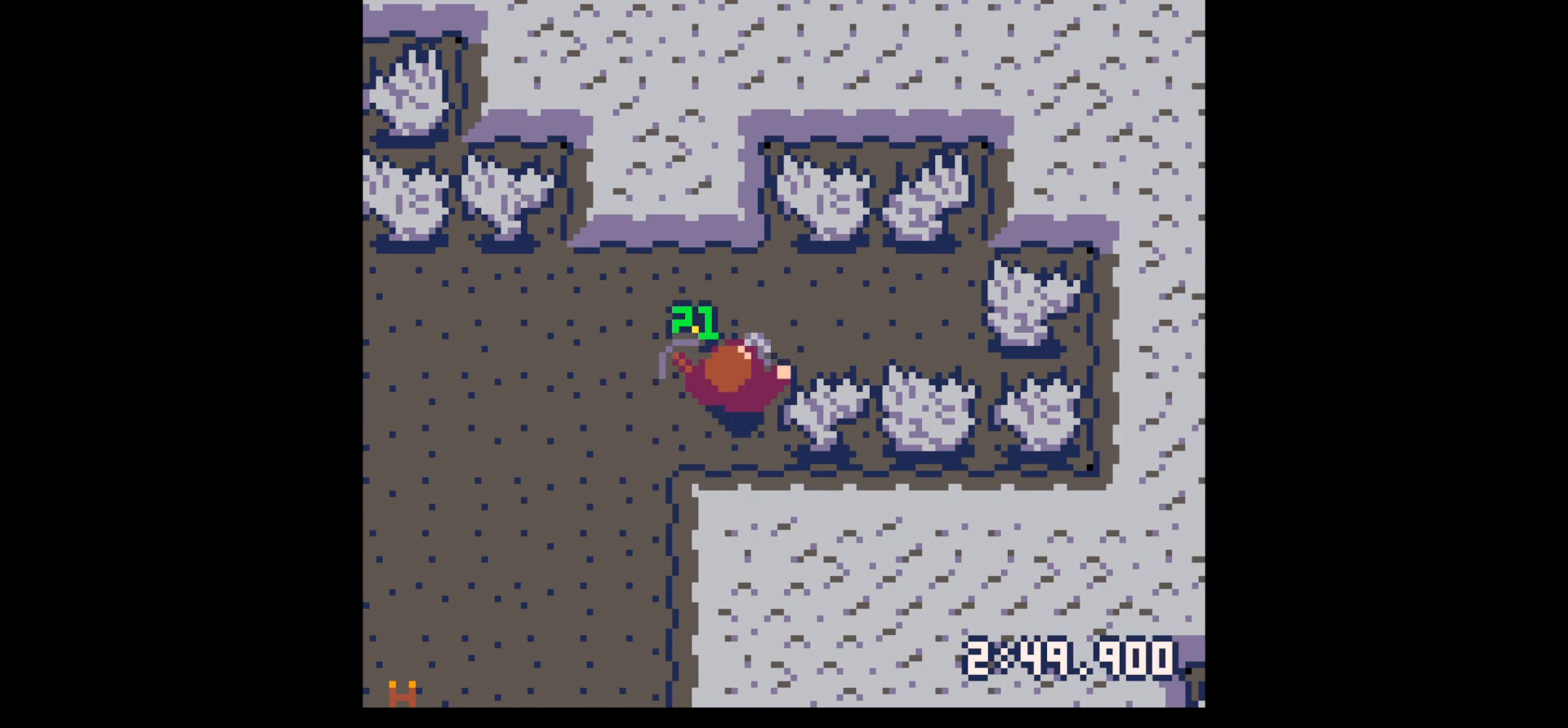
{"keys": ["left"], "events": [[133, "right", "up"], [333, "left", "down"], [333, "up", "up"]]}
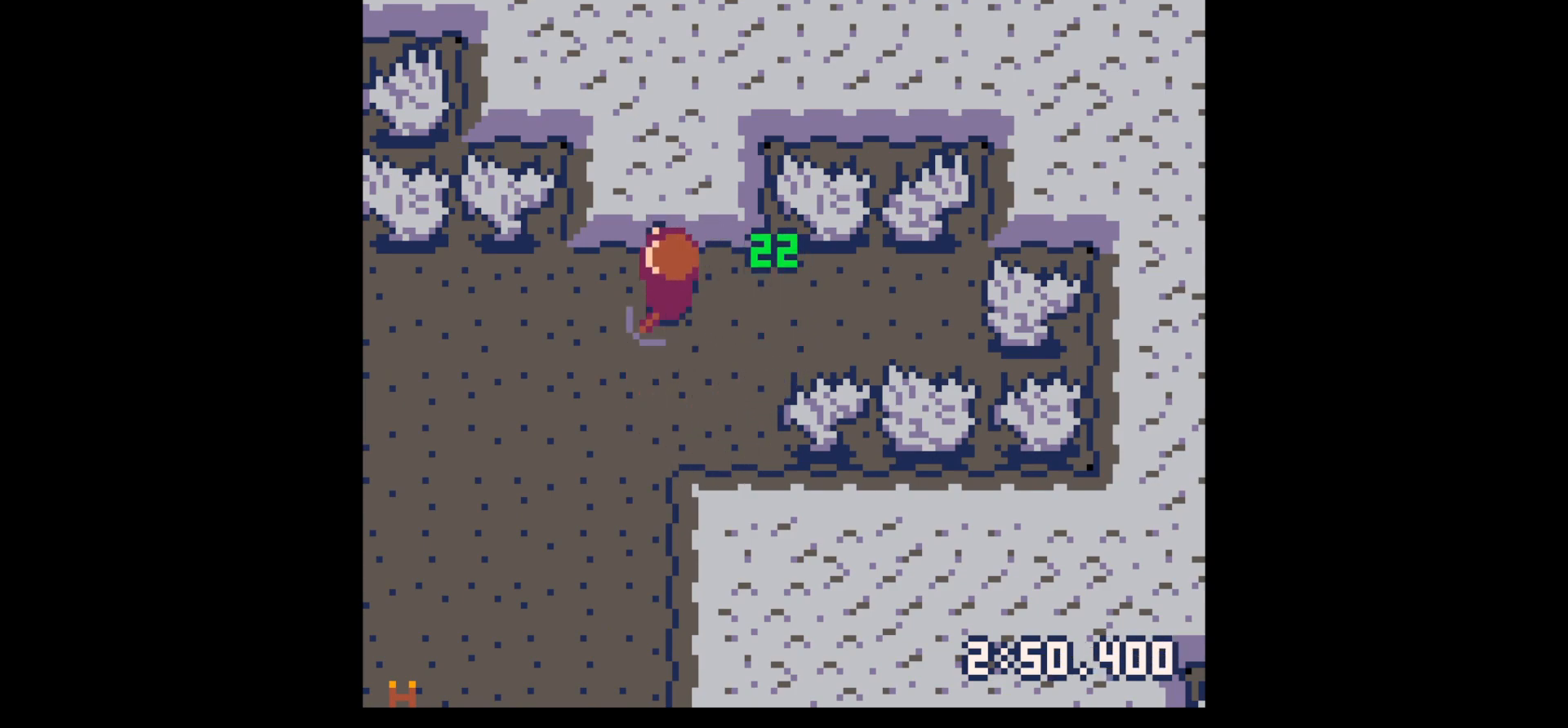
{"keys": ["down", "left"], "events": [[17, "down", "down"]]}
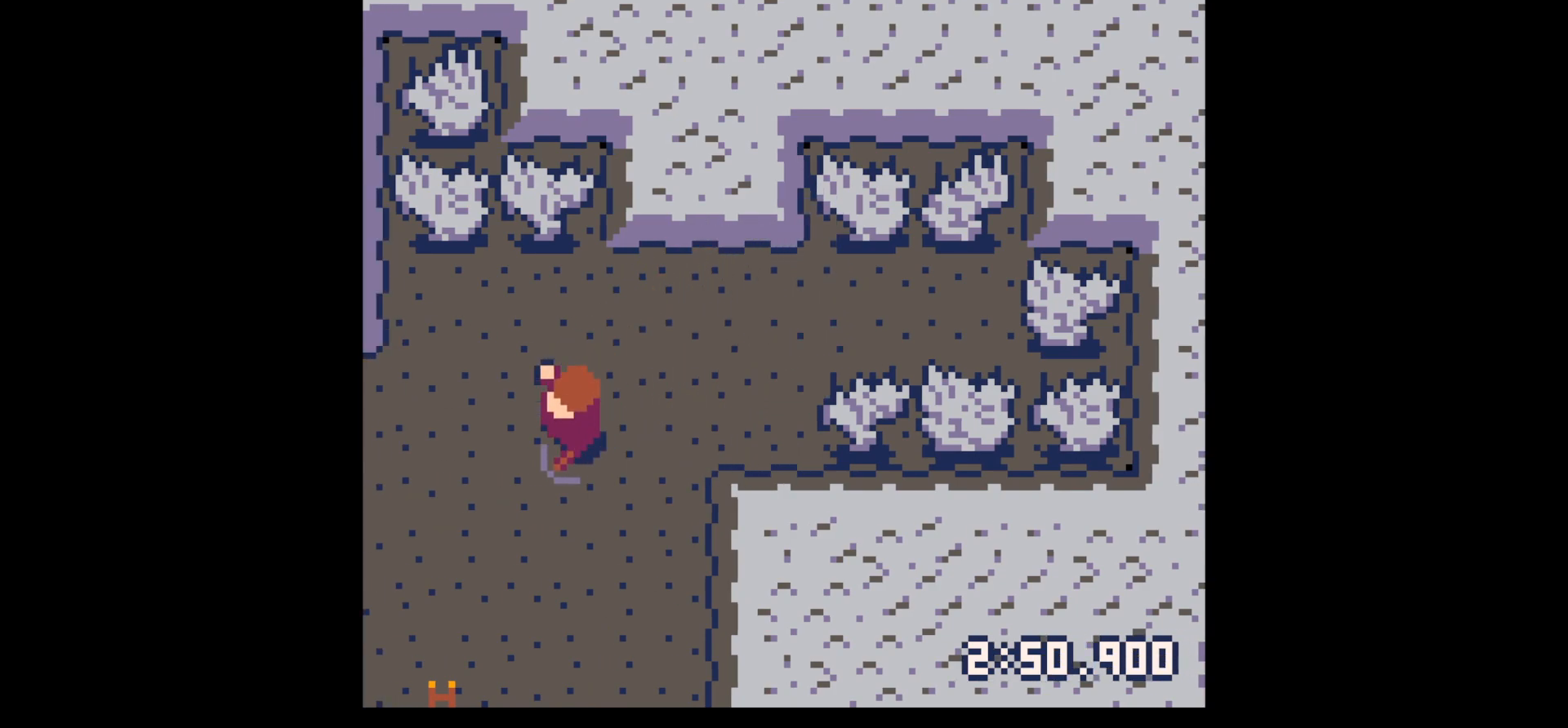
{"keys": ["down"], "events": [[33, "left", "up"], [83, "right", "down"], [317, "right", "up"]]}
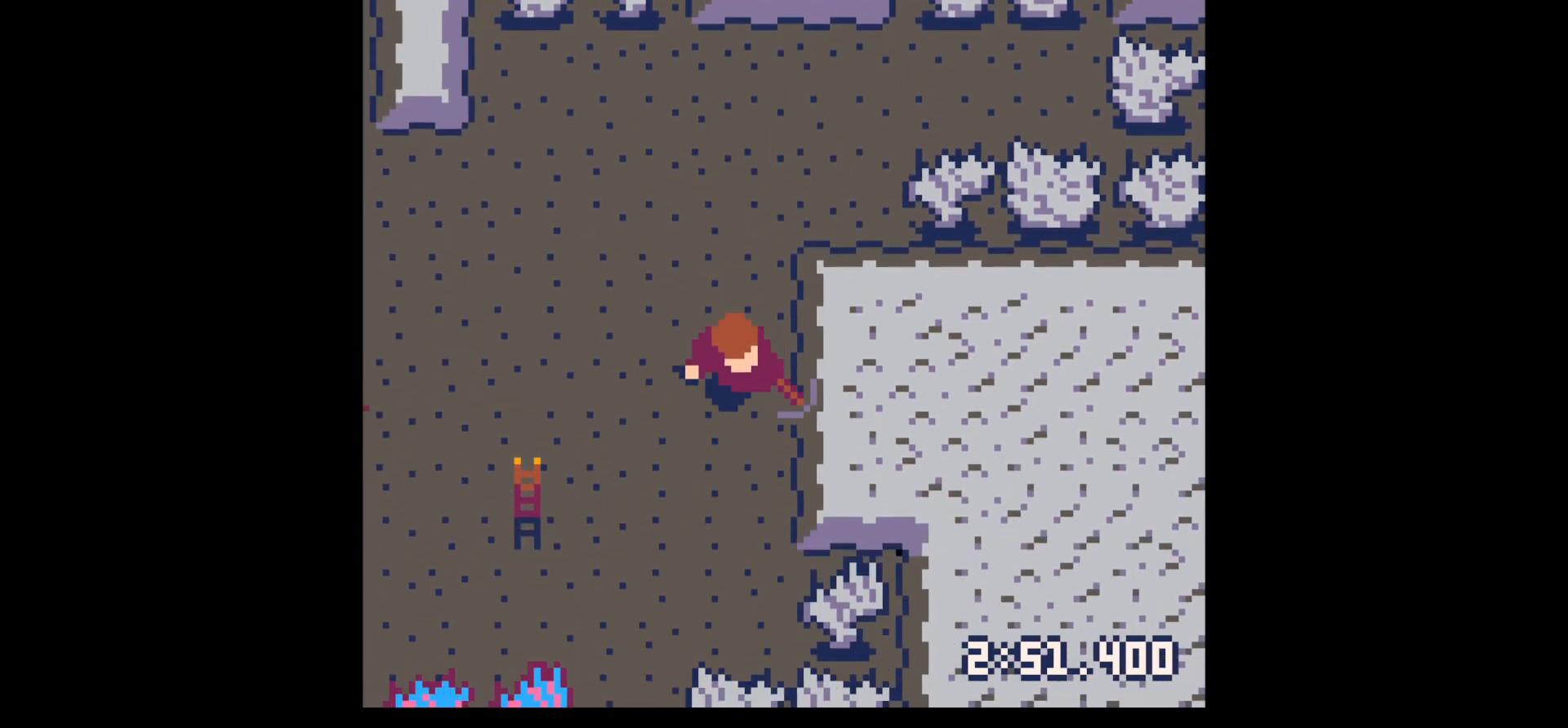
{"keys": ["down"], "events": [[233, "right", "down"], [283, "right", "up"]]}
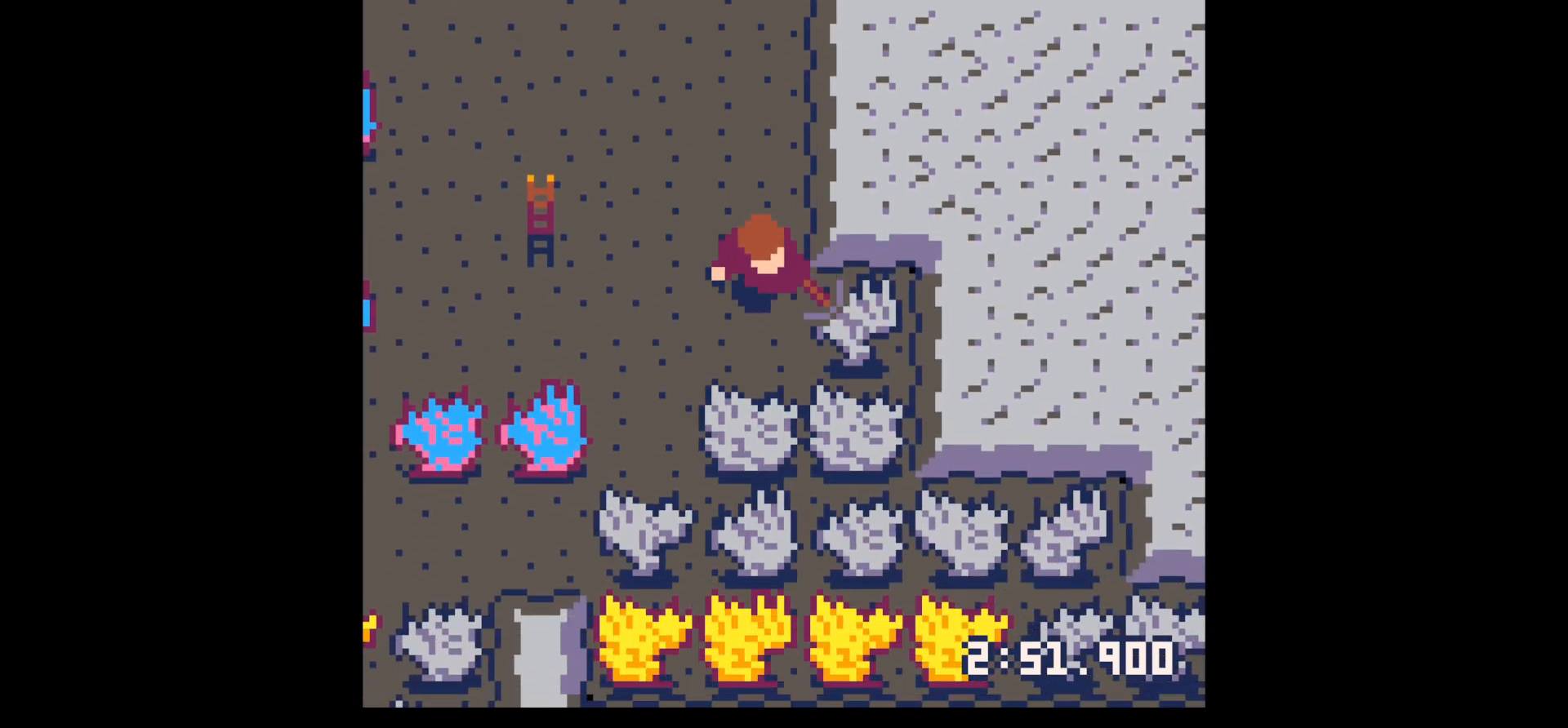
{"keys": ["x"], "events": [[117, "right", "down"], [167, "down", "up"], [200, "x", "down"], [250, "right", "up"]]}
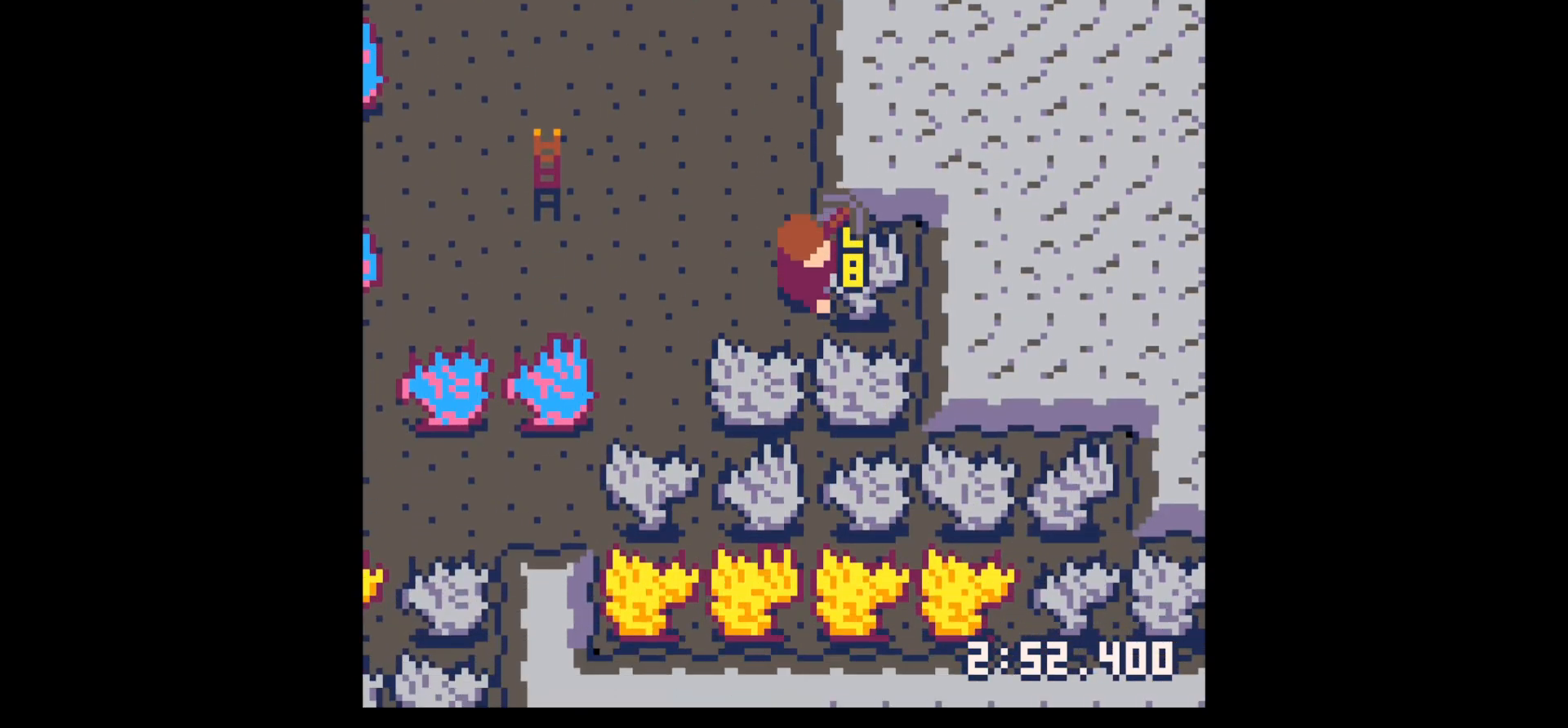
{"keys": ["x"], "events": []}
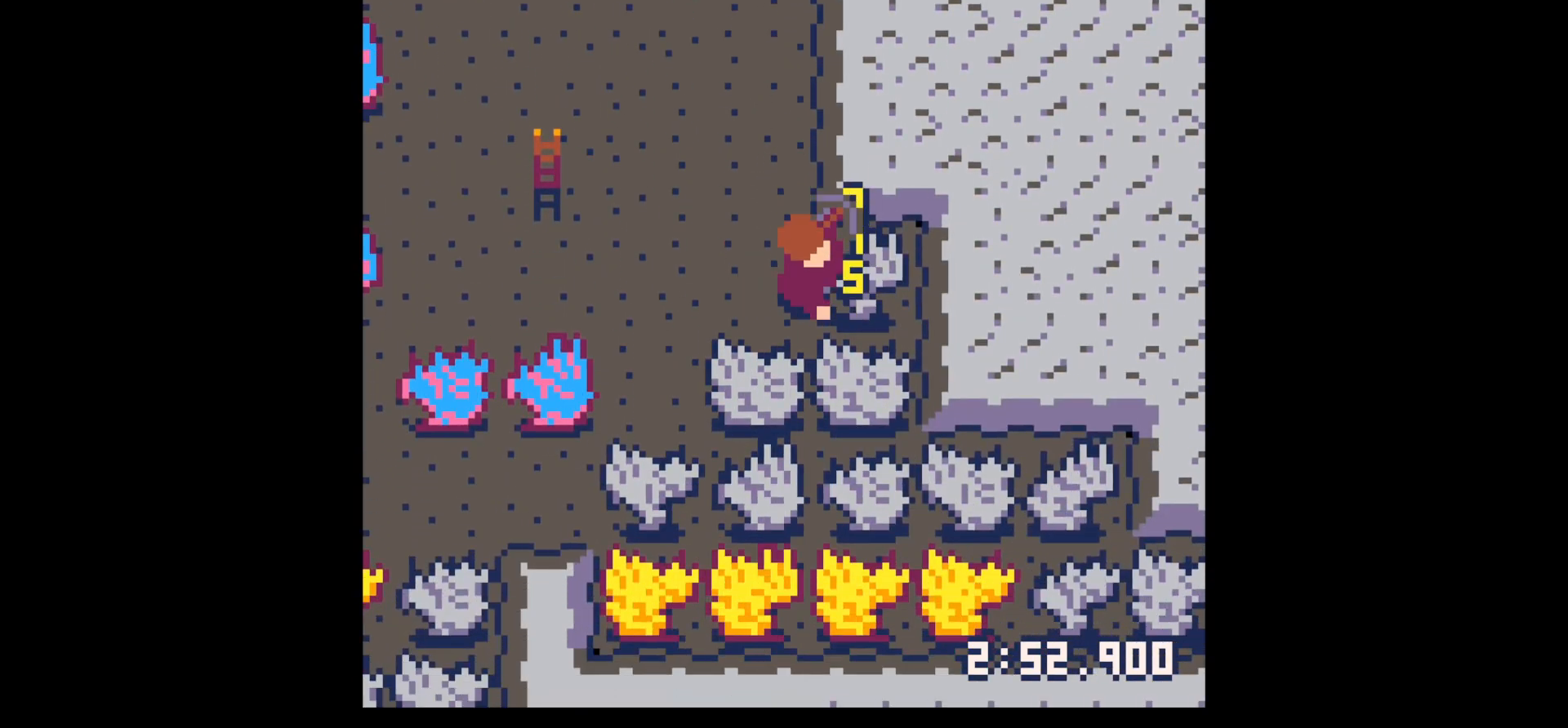
{"keys": ["x"], "events": []}
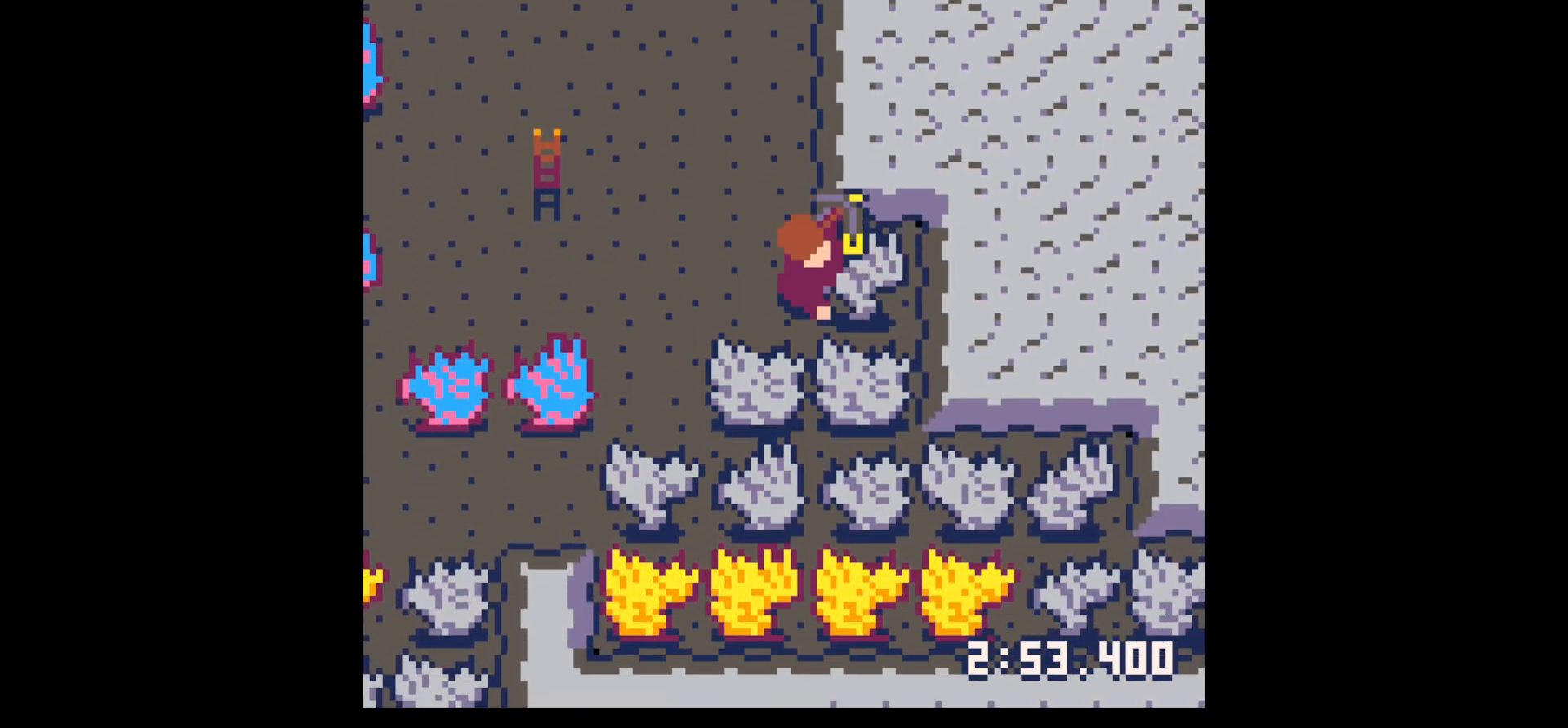
{"keys": ["right"], "events": [[333, "x", "up"], [483, "right", "down"]]}
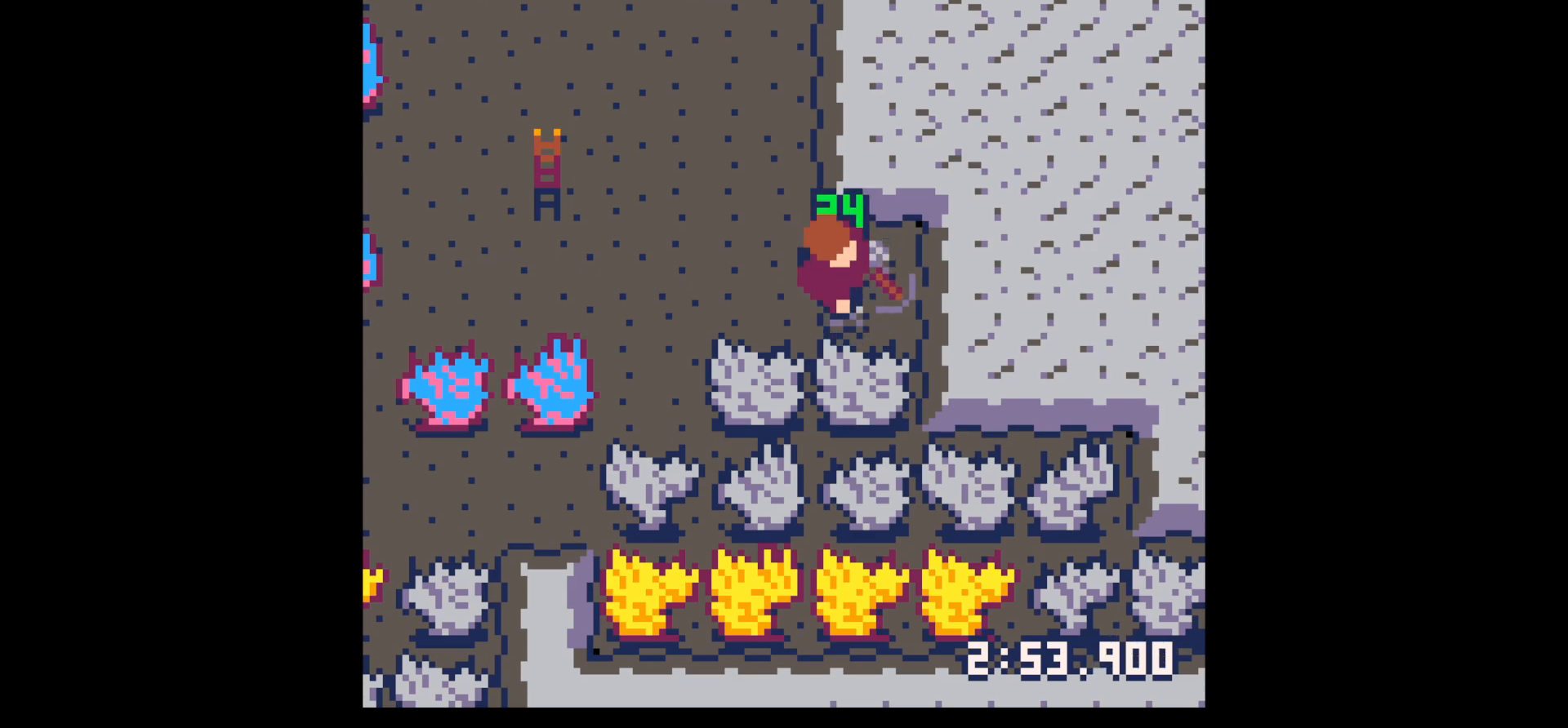
{"keys": ["left"], "events": [[167, "up", "down"], [217, "right", "up"], [317, "left", "down"], [317, "up", "up"]]}
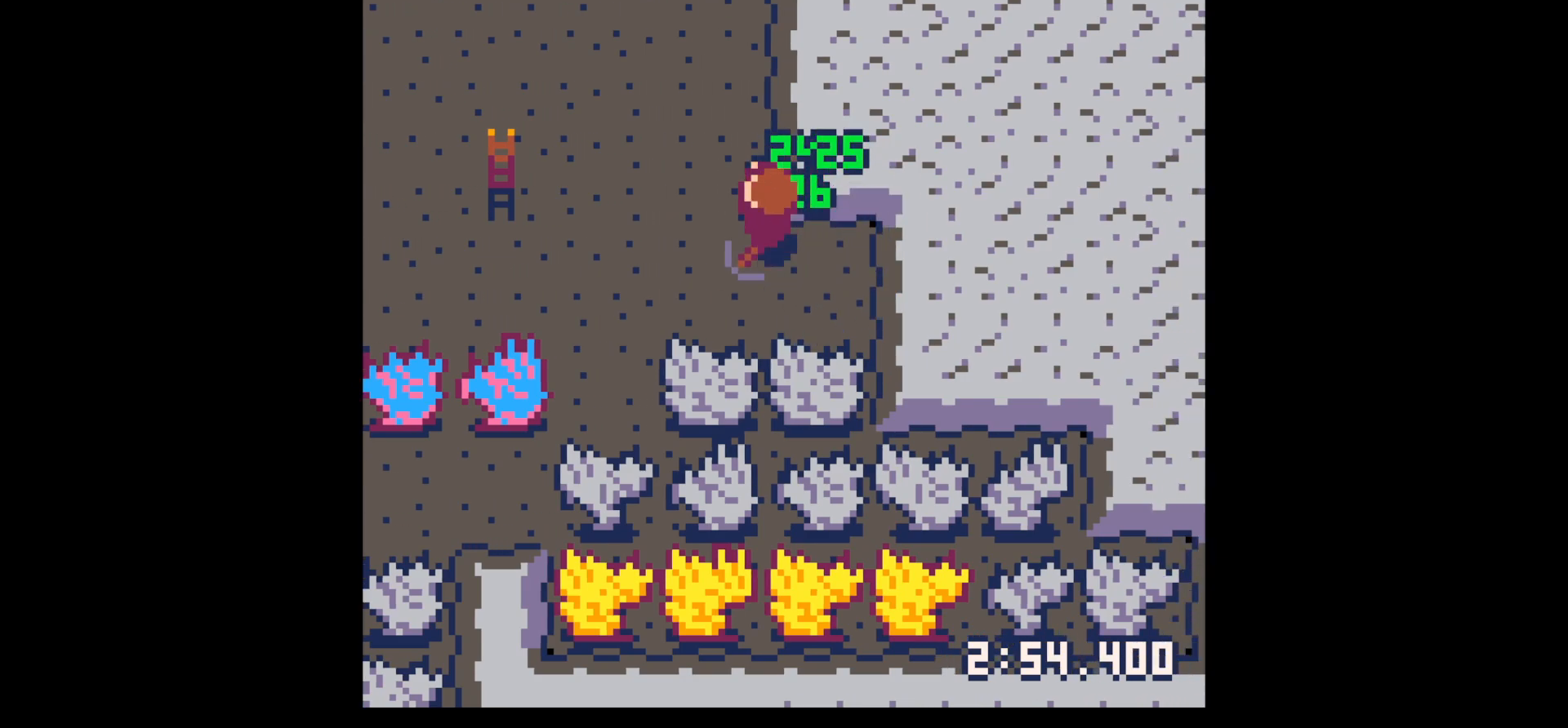
{"keys": ["down", "left"], "events": [[133, "down", "down"]]}
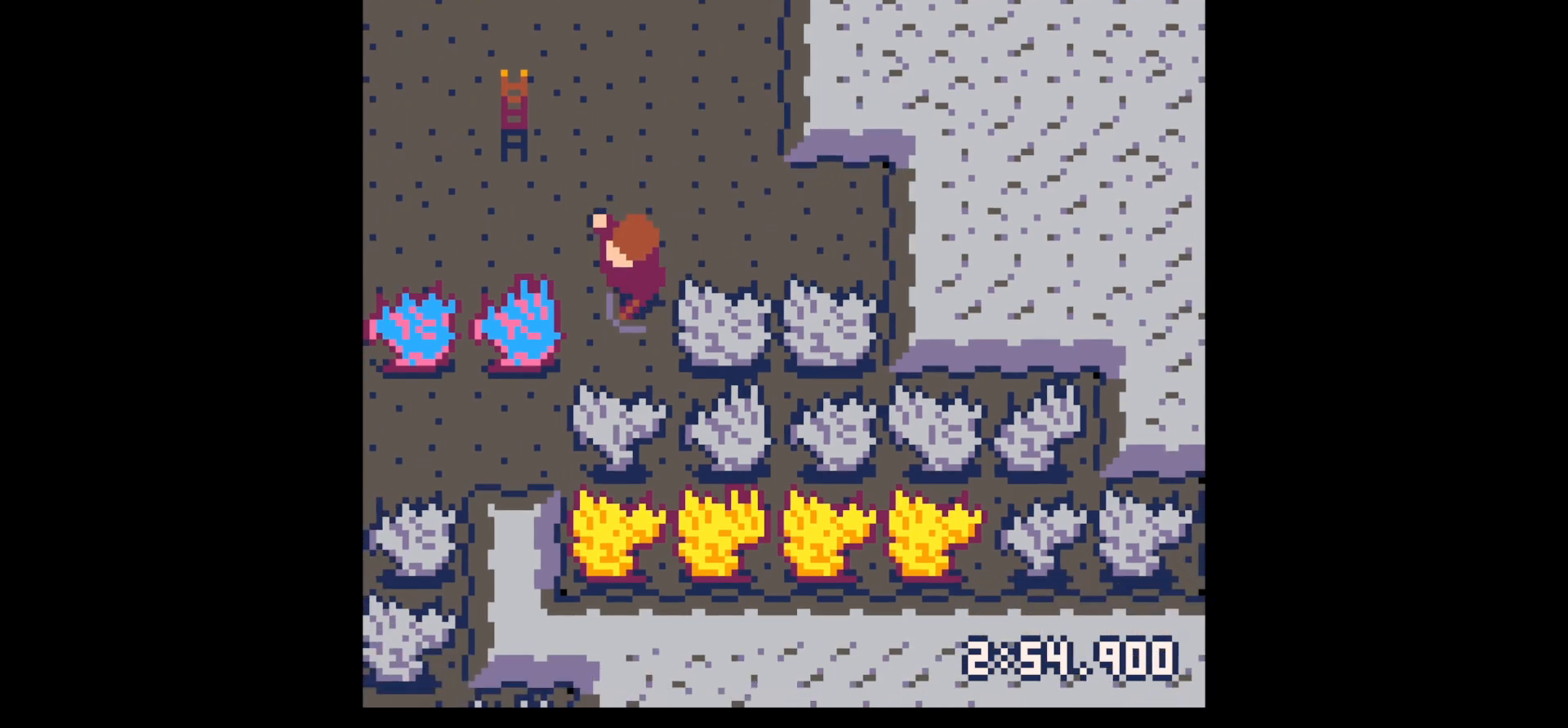
{"keys": ["x"], "events": [[117, "down", "up"], [150, "x", "down"], [300, "left", "up"]]}
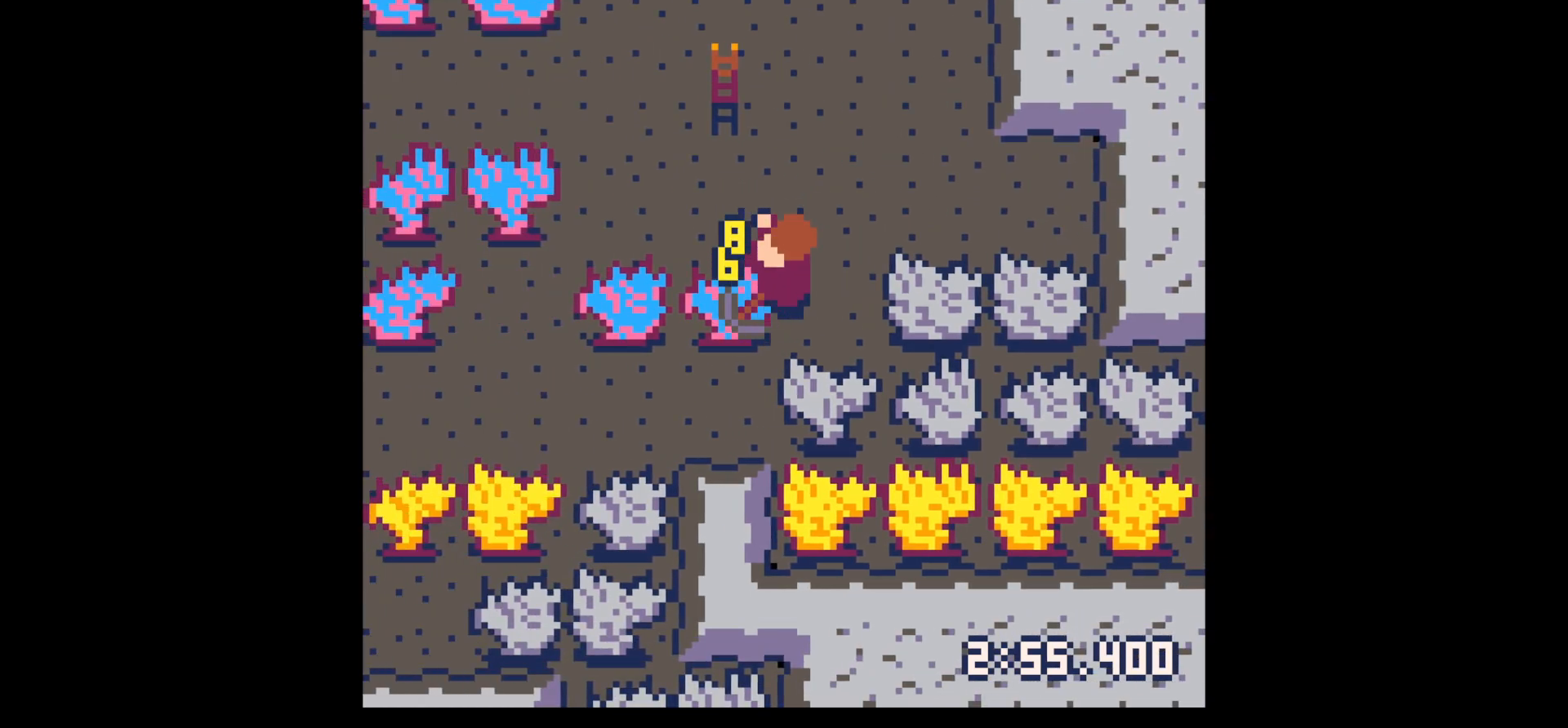
{"keys": ["x"], "events": []}
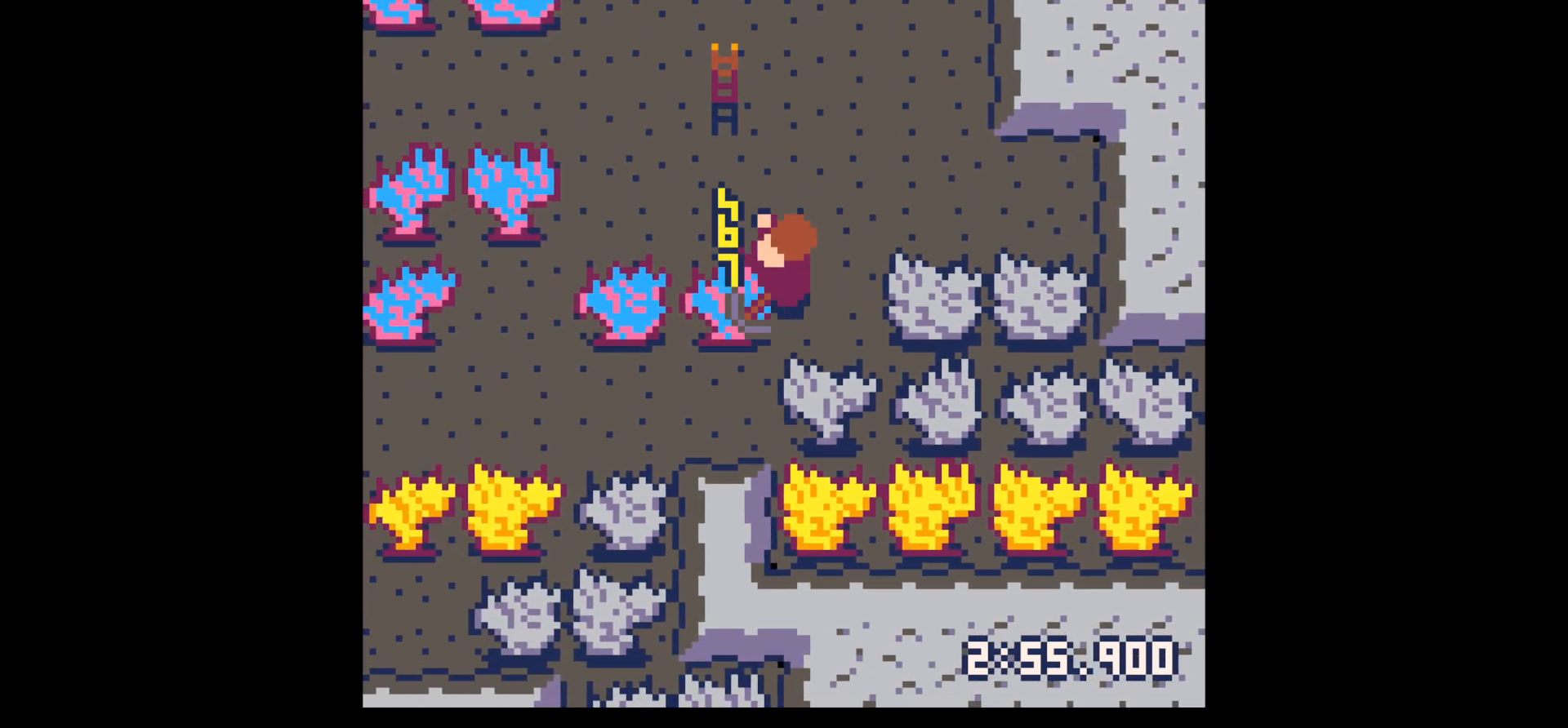
{"keys": ["x"], "events": []}
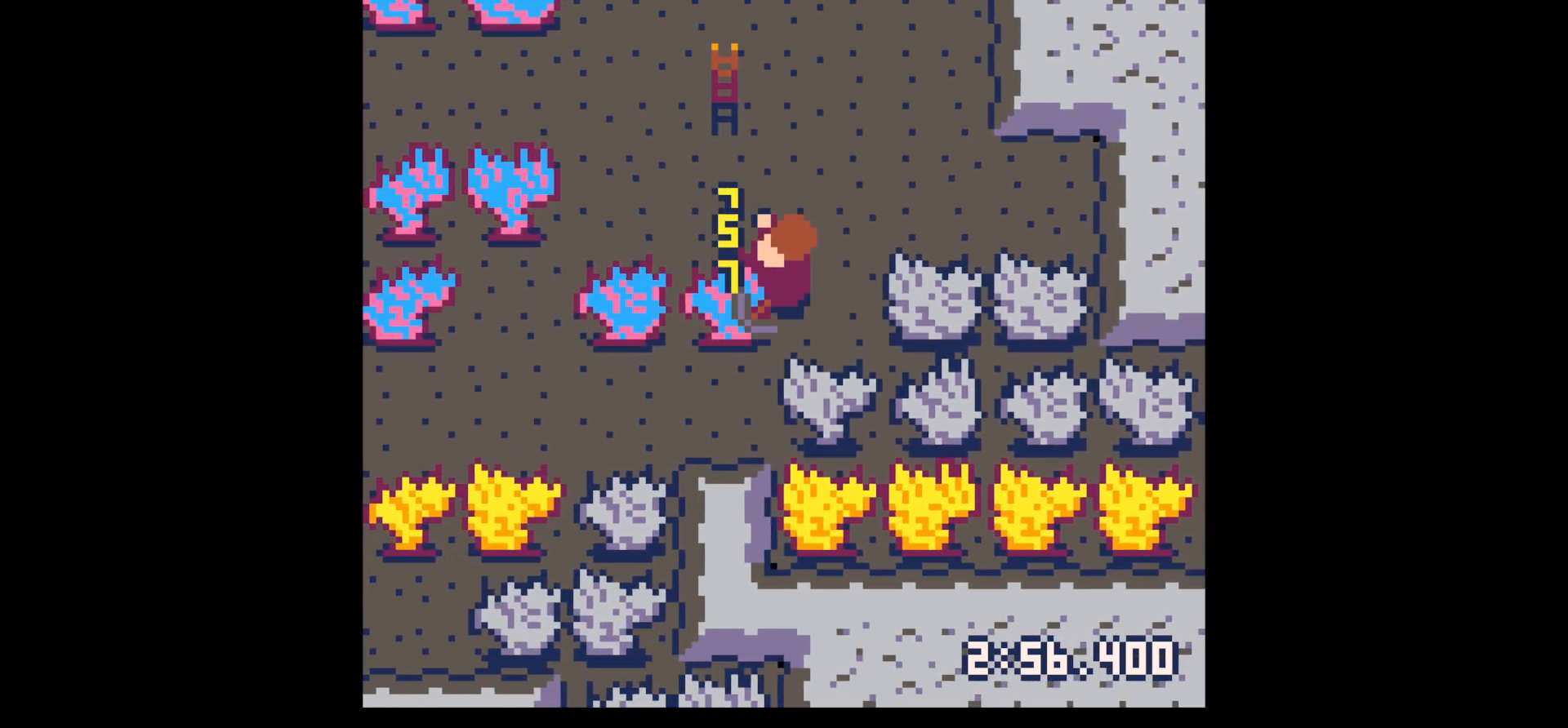
{"keys": ["x"], "events": []}
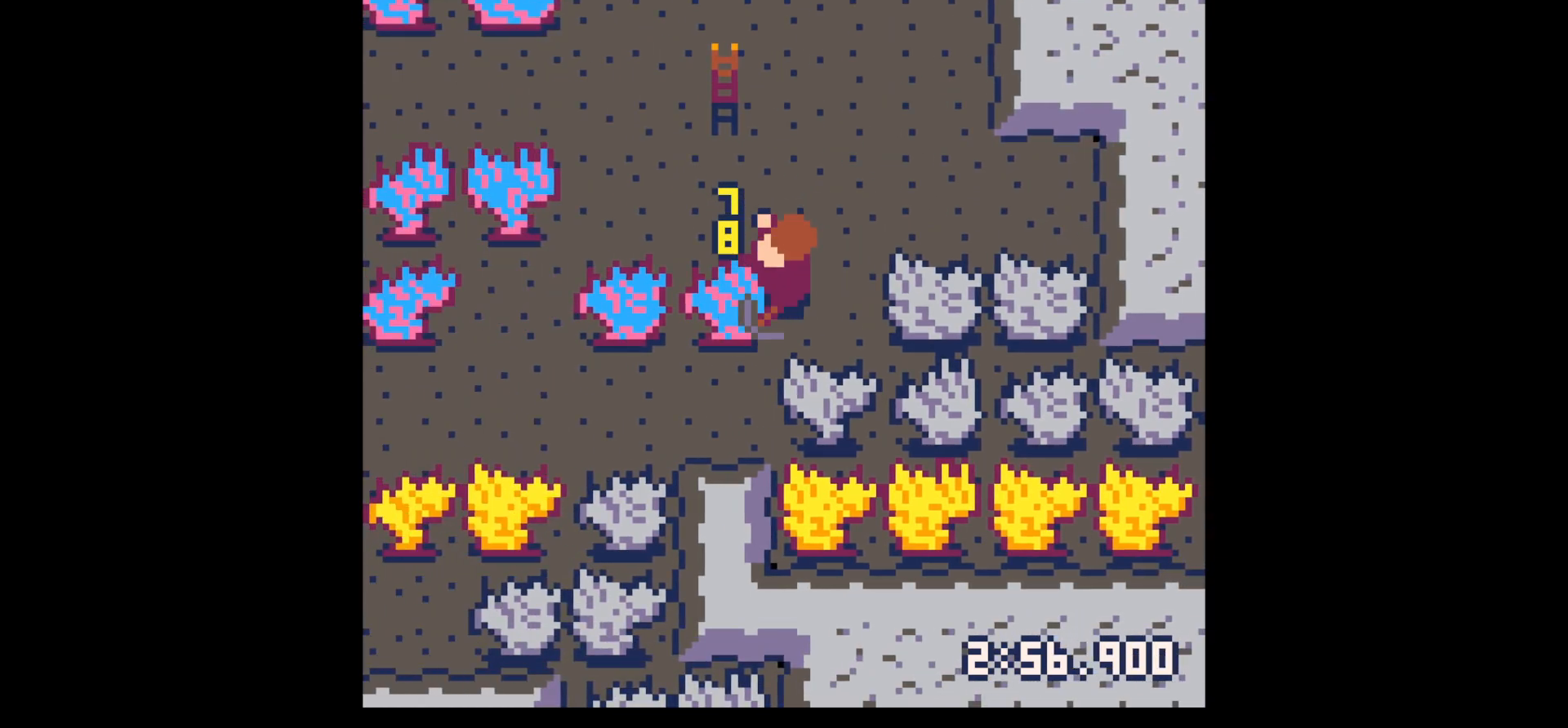
{"keys": ["up"], "events": [[167, "x", "up"], [217, "up", "down"]]}
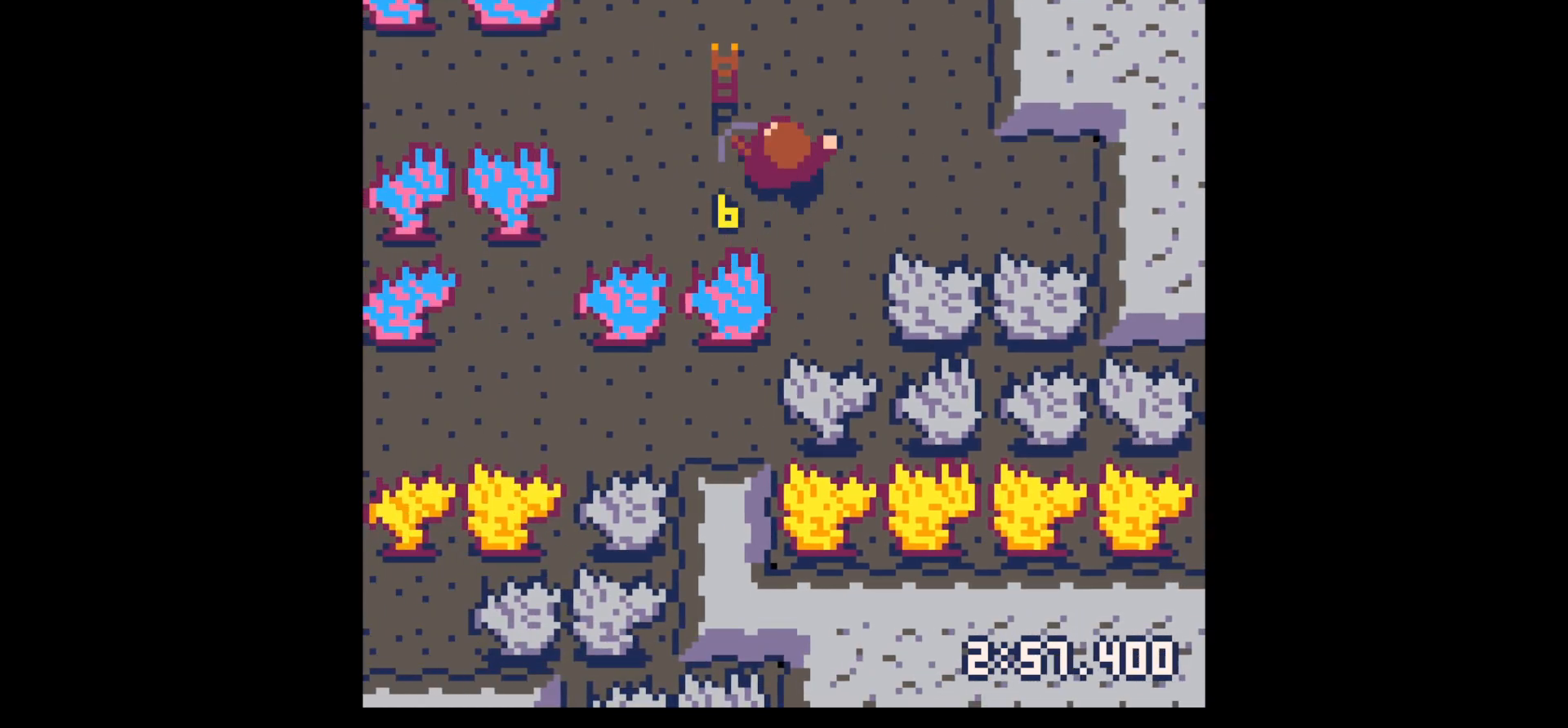
{"keys": ["down"], "events": [[250, "left", "down"], [283, "up", "up"], [367, "down", "down"], [417, "left", "up"]]}